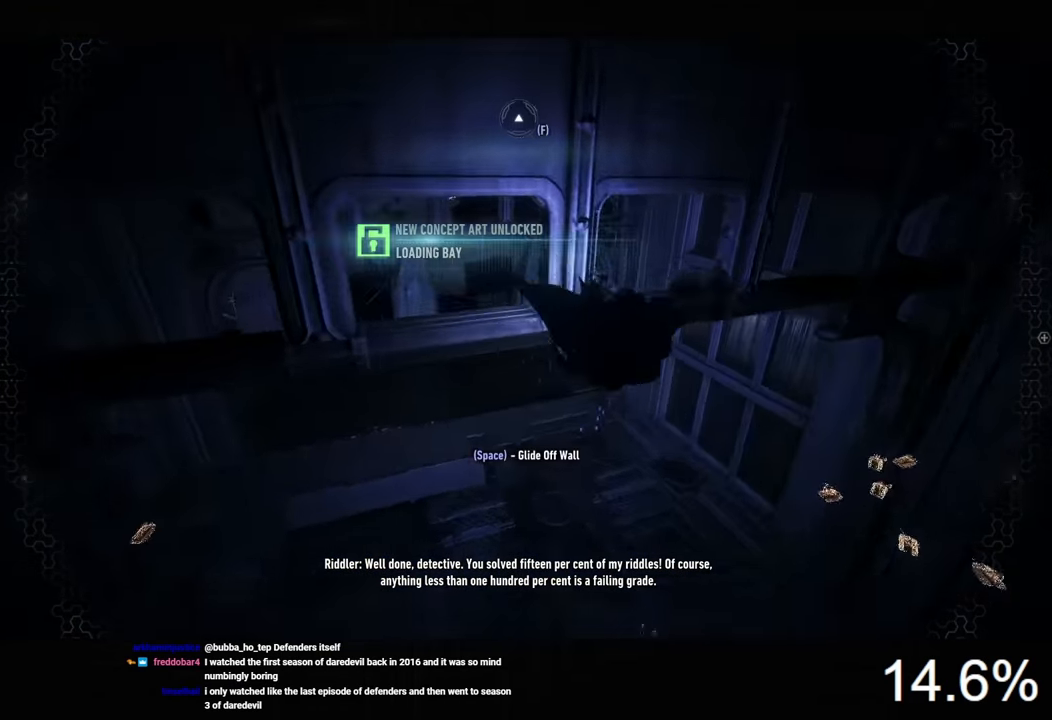
Gameplay with keyboard and mouse; each line is a JSON object with the keys and mouse buttons held at the frame after it. "events" lists presses ("down") and releases ("up") of "1", "2", "3", "4", "5", "a", "alt", "c", "caps_lock", "ctrl", "d", "e", "f", "g", "q", "r", "s", "shift", "space", "t", "tab", "v", "w", "x", "z", "mouse_left", "mouse_wheel" and "mouse_right" between this image and that frame as [ms after this image, input, new state], when the widget could be followed in between. "mouse_left", "mouse_wheel", "mouse_right" = the "left", "wheel", "right" buttons of the "mouse" list. No other keys are recorded. "wheel" means that the mouse wheel is clicked or scrolled. "mouse_move" is the direction in which the mouse moves at that frame (one of eight, or "still"), when it could be read.
{"keys": ["space"], "mouse": [], "mouse_move": "down-right", "events": [[266, "space", "up"], [433, "space", "down"]]}
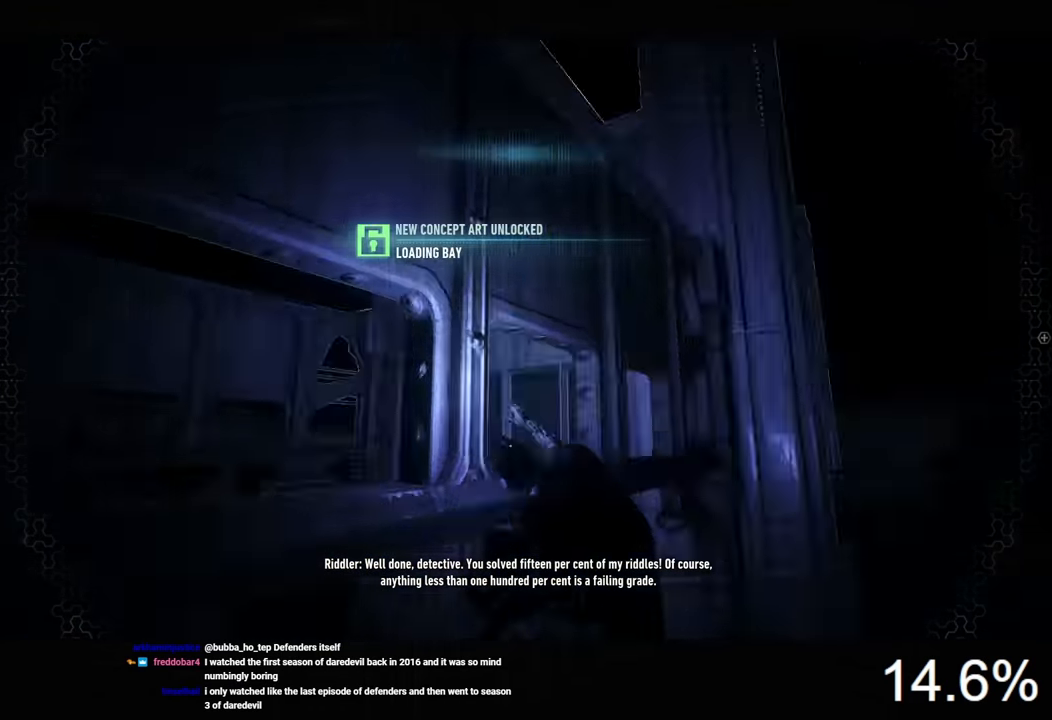
{"keys": ["space"], "mouse": [], "mouse_move": "still", "events": []}
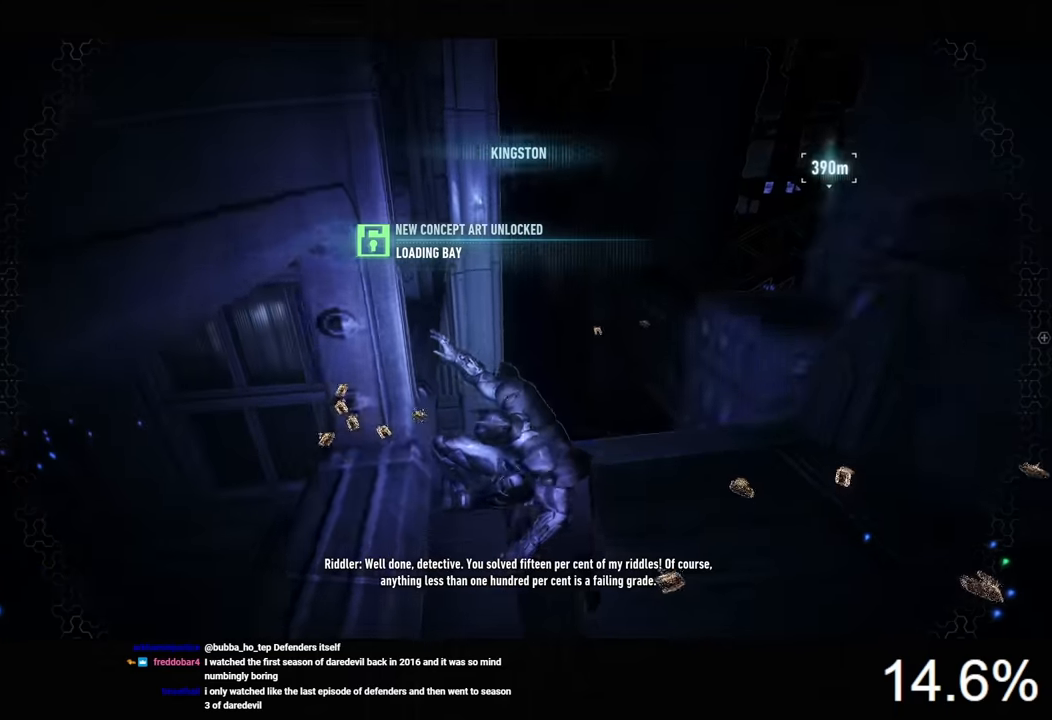
{"keys": ["space"], "mouse": [], "mouse_move": "still", "events": []}
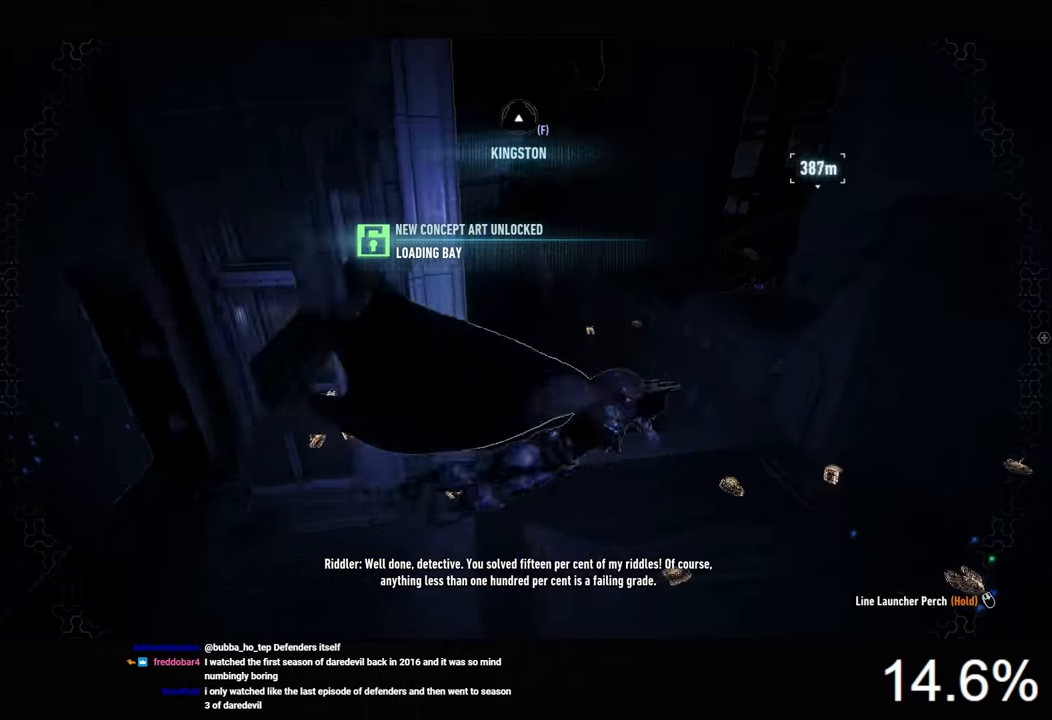
{"keys": ["space"], "mouse": [], "mouse_move": "still", "events": []}
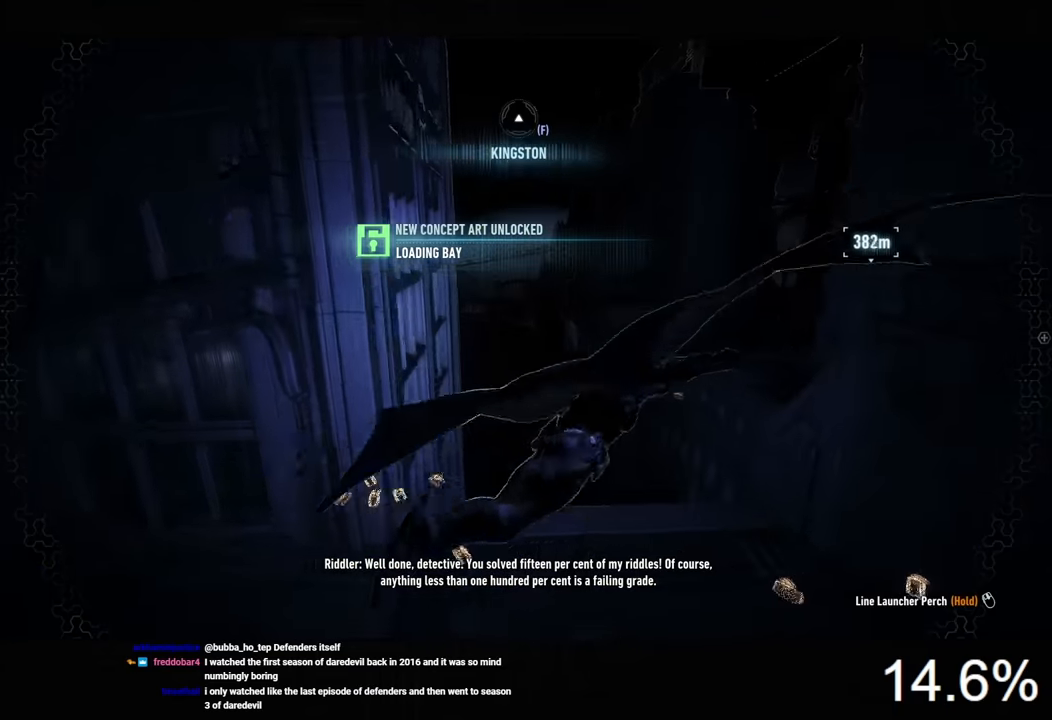
{"keys": ["space"], "mouse": [], "mouse_move": "down", "events": []}
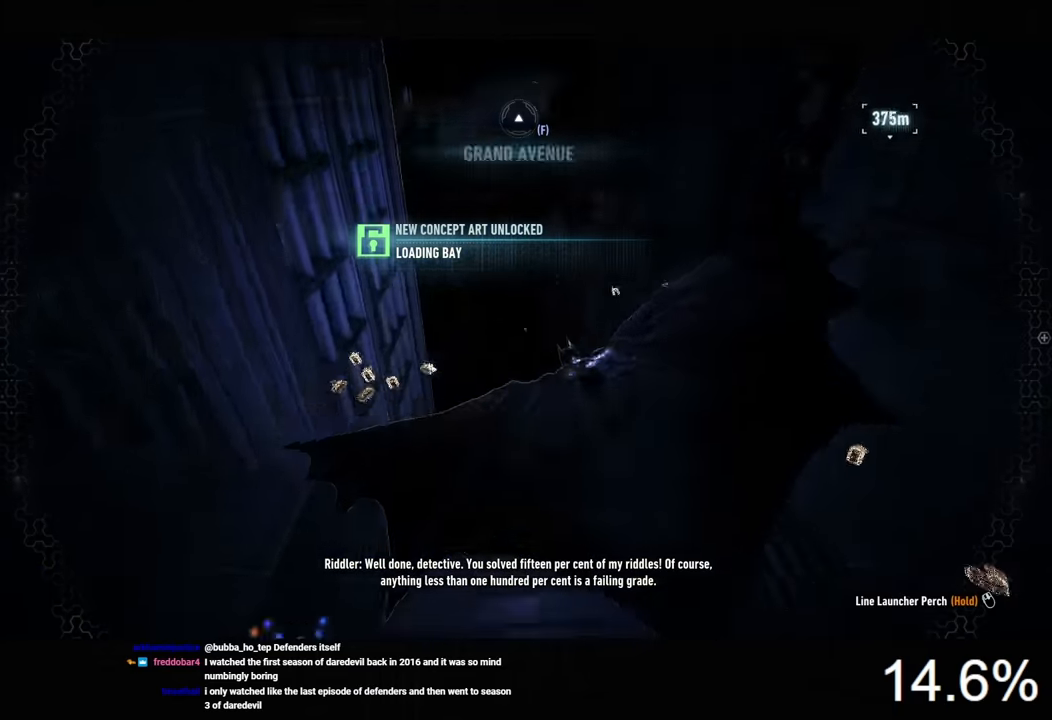
{"keys": ["space"], "mouse": [], "mouse_move": "still", "events": []}
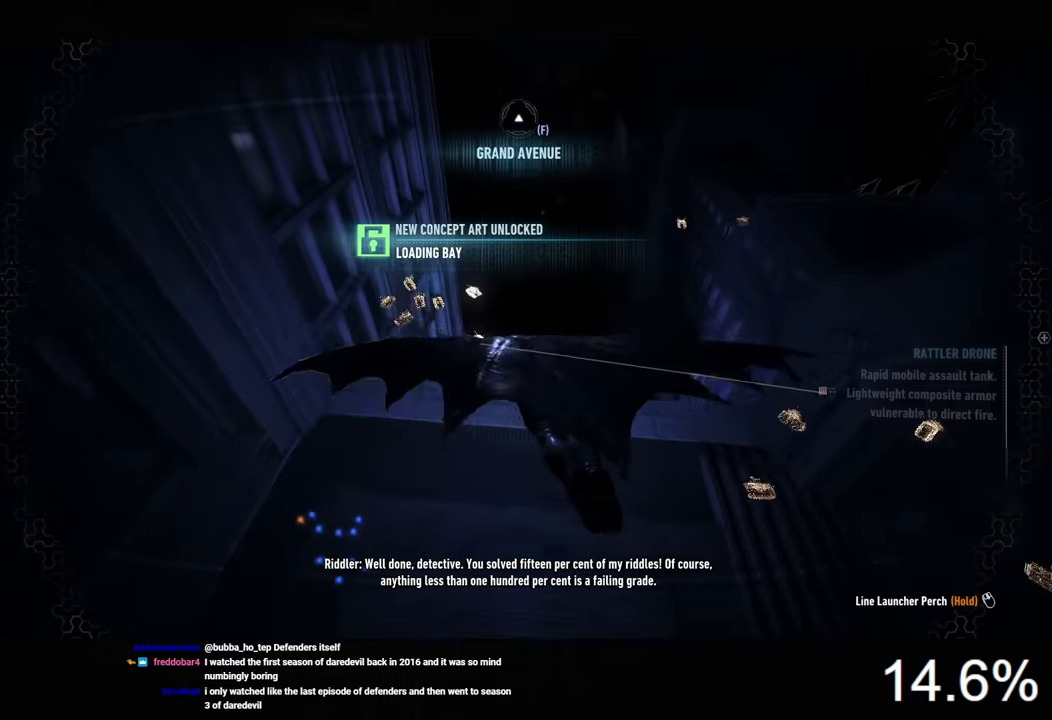
{"keys": ["space"], "mouse": [], "mouse_move": "still", "events": []}
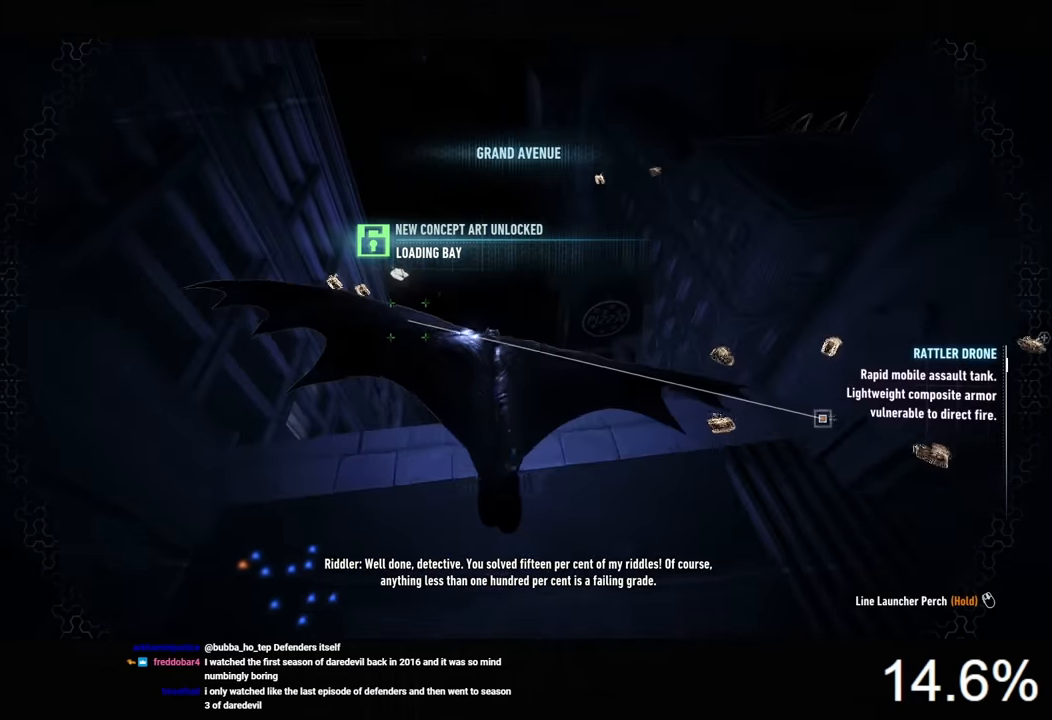
{"keys": ["ctrl", "space"], "mouse": [], "mouse_move": "still", "events": [[433, "ctrl", "down"]]}
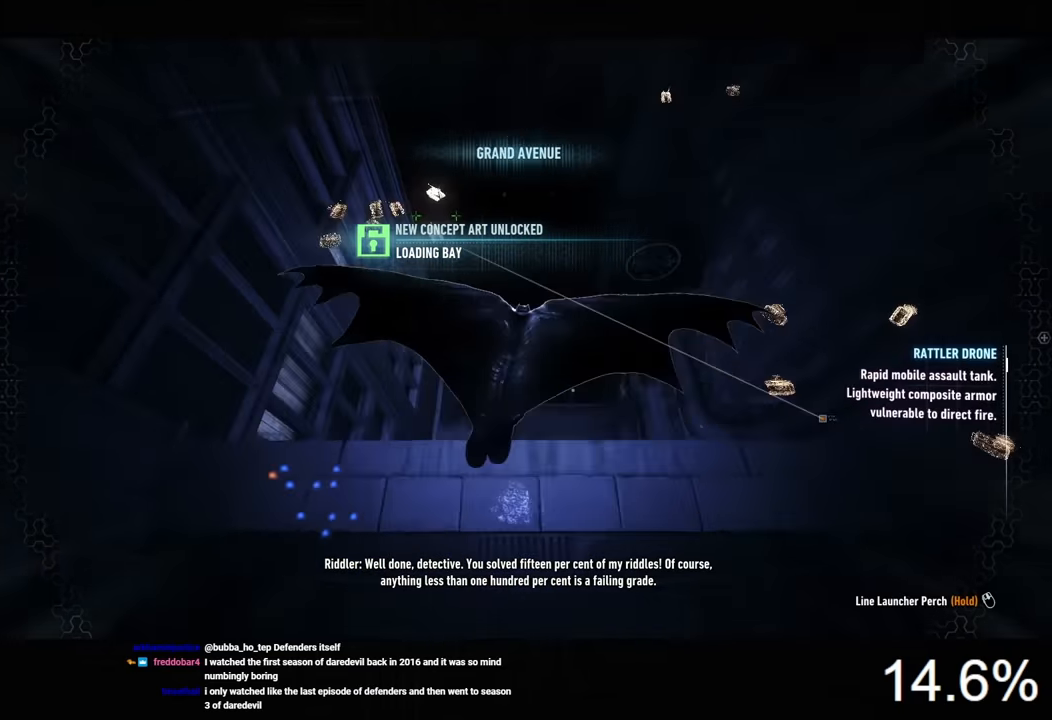
{"keys": ["ctrl", "space"], "mouse": [], "mouse_move": "still", "events": []}
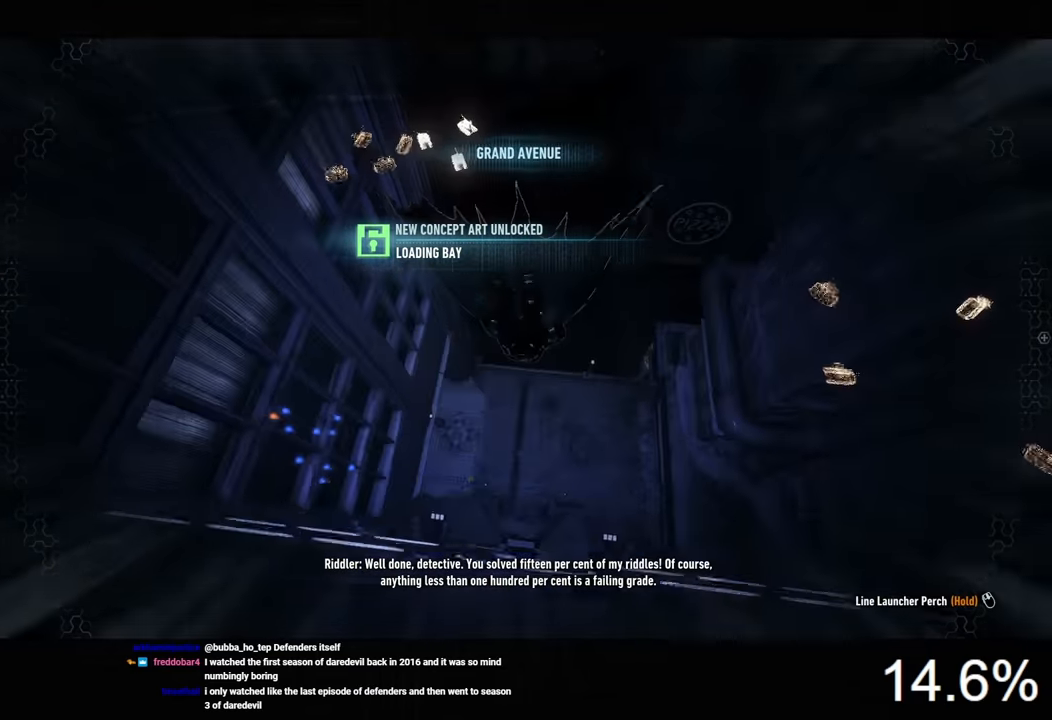
{"keys": ["ctrl", "space"], "mouse": [], "mouse_move": "still", "events": []}
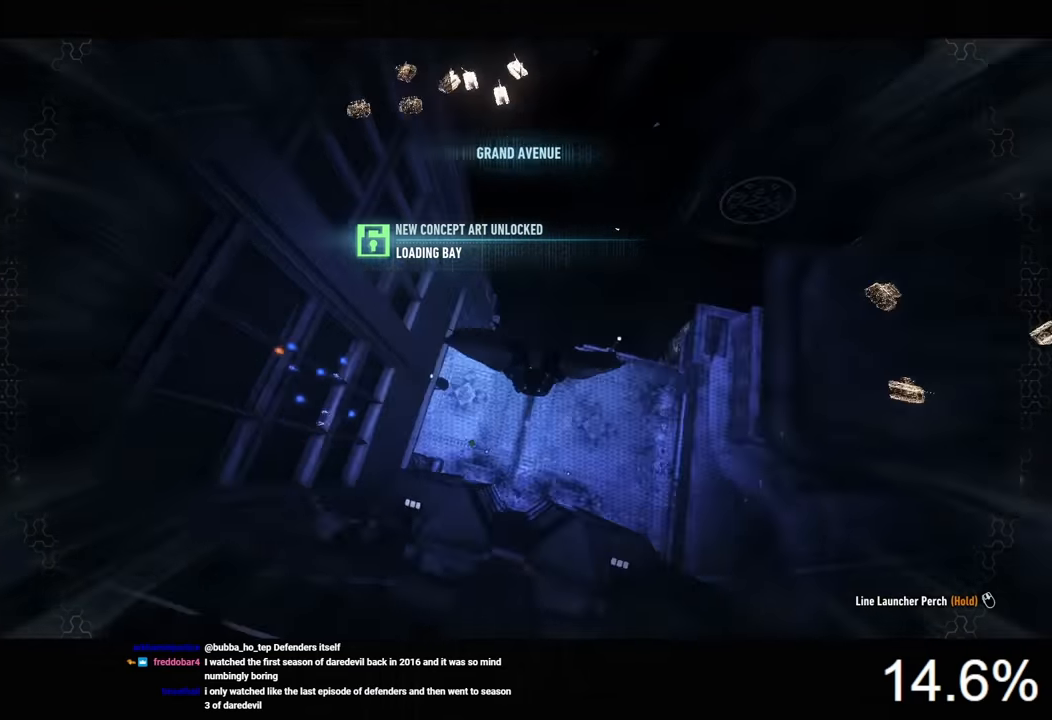
{"keys": ["ctrl", "space"], "mouse": [], "mouse_move": "left", "events": []}
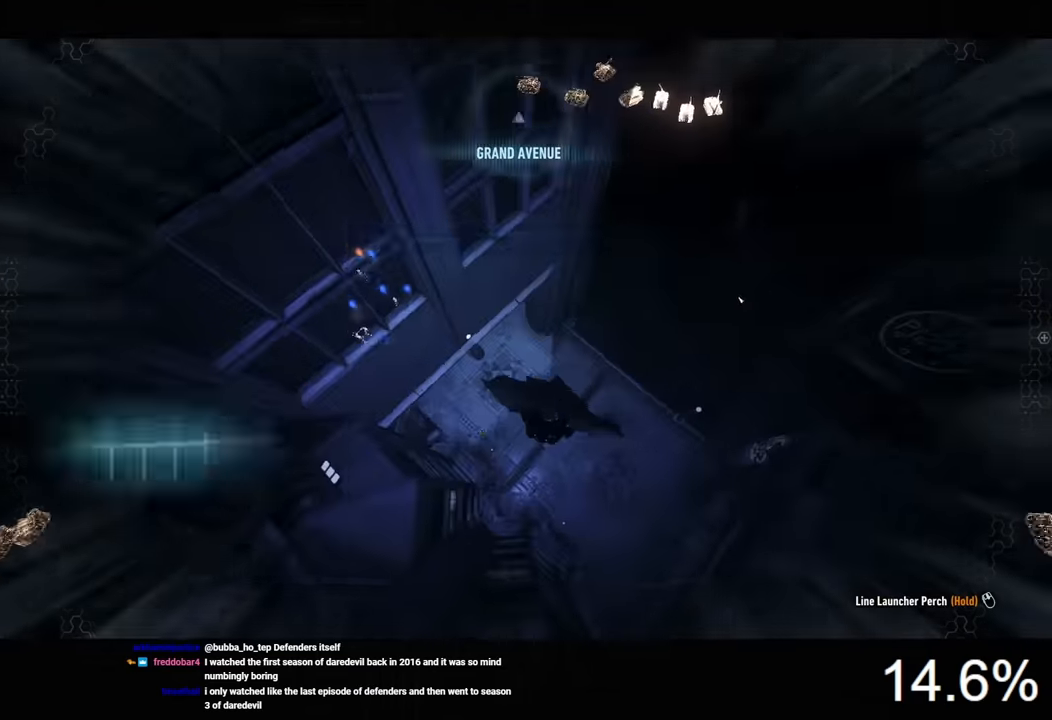
{"keys": ["space"], "mouse": [], "mouse_move": "up-left", "events": [[500, "ctrl", "up"]]}
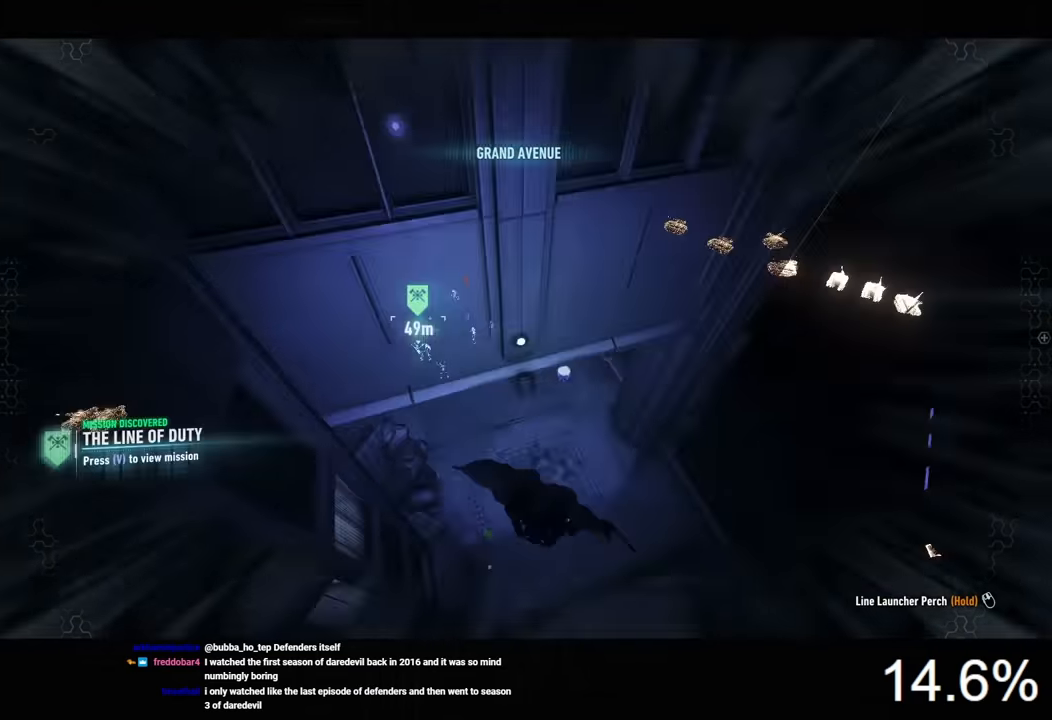
{"keys": ["space"], "mouse": [], "mouse_move": "still", "events": []}
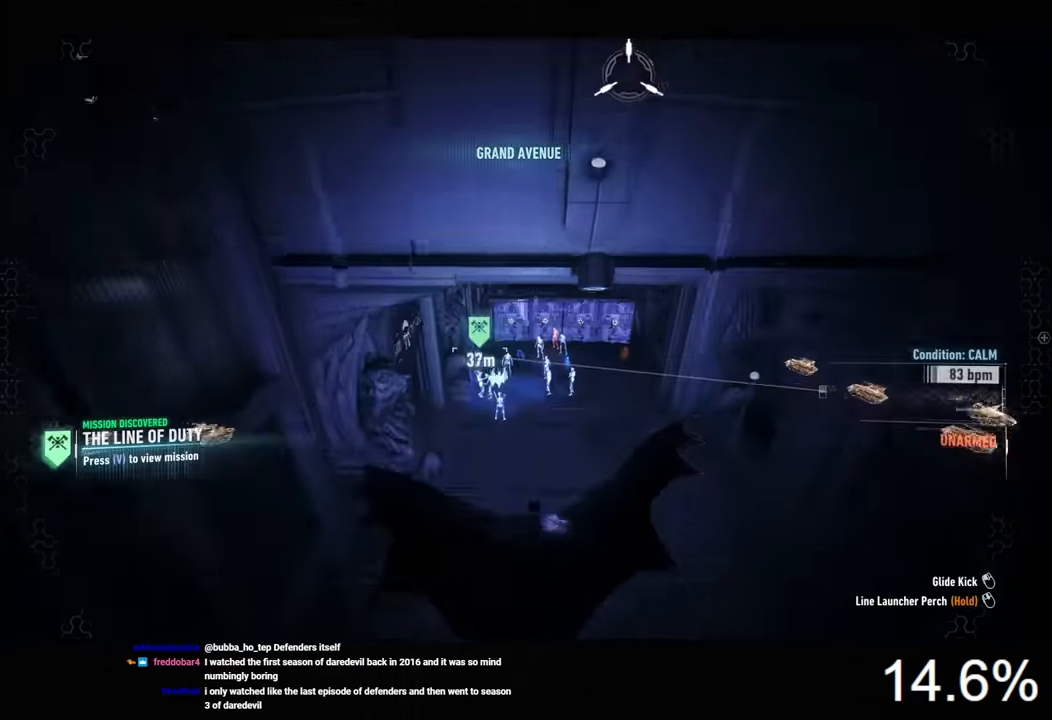
{"keys": ["space"], "mouse": [], "mouse_move": "still", "events": [[233, "ctrl", "down"], [300, "ctrl", "up"]]}
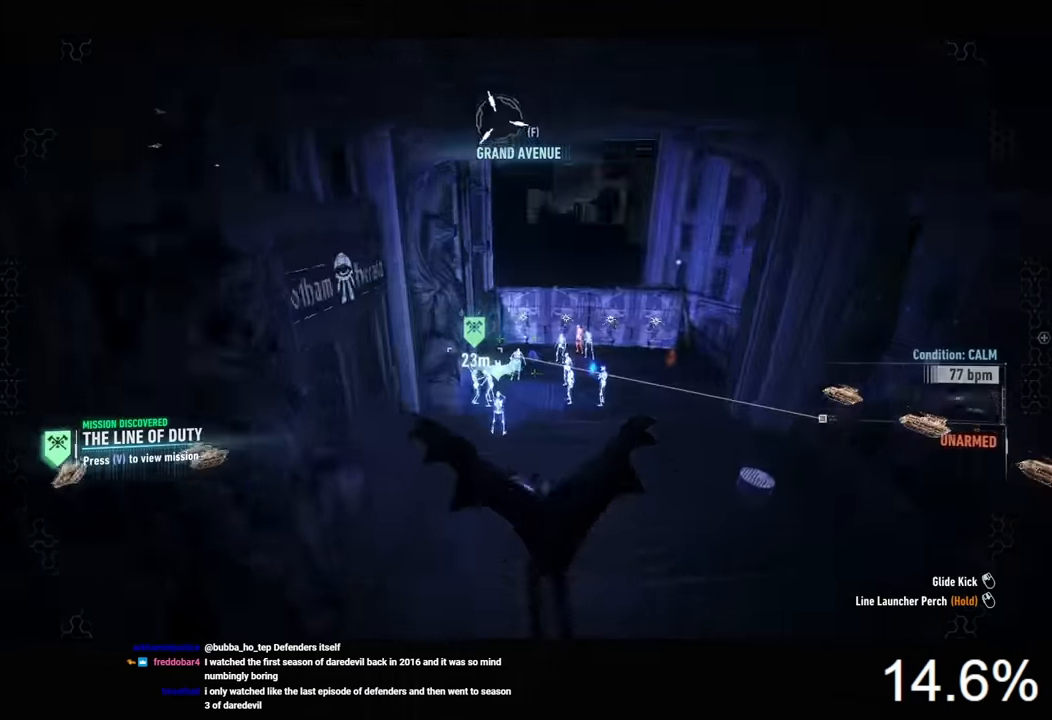
{"keys": [], "mouse": [], "mouse_move": "still", "events": [[33, "space", "up"]]}
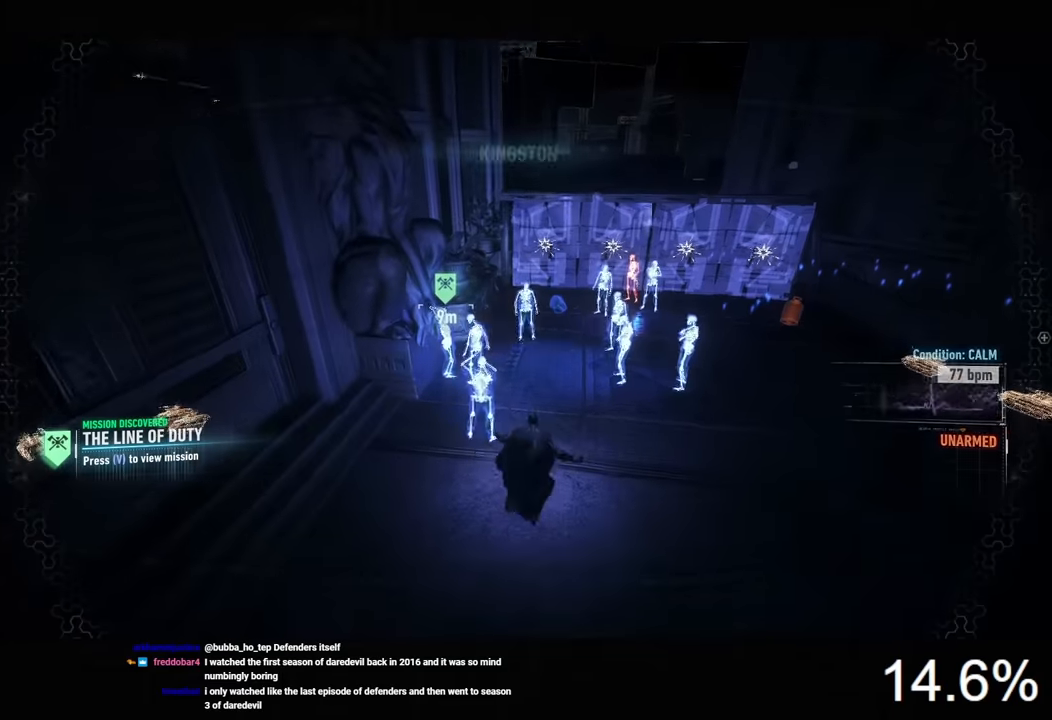
{"keys": [], "mouse": [], "mouse_move": "still", "events": [[300, "mouse_left", "down"], [400, "mouse_left", "up"]]}
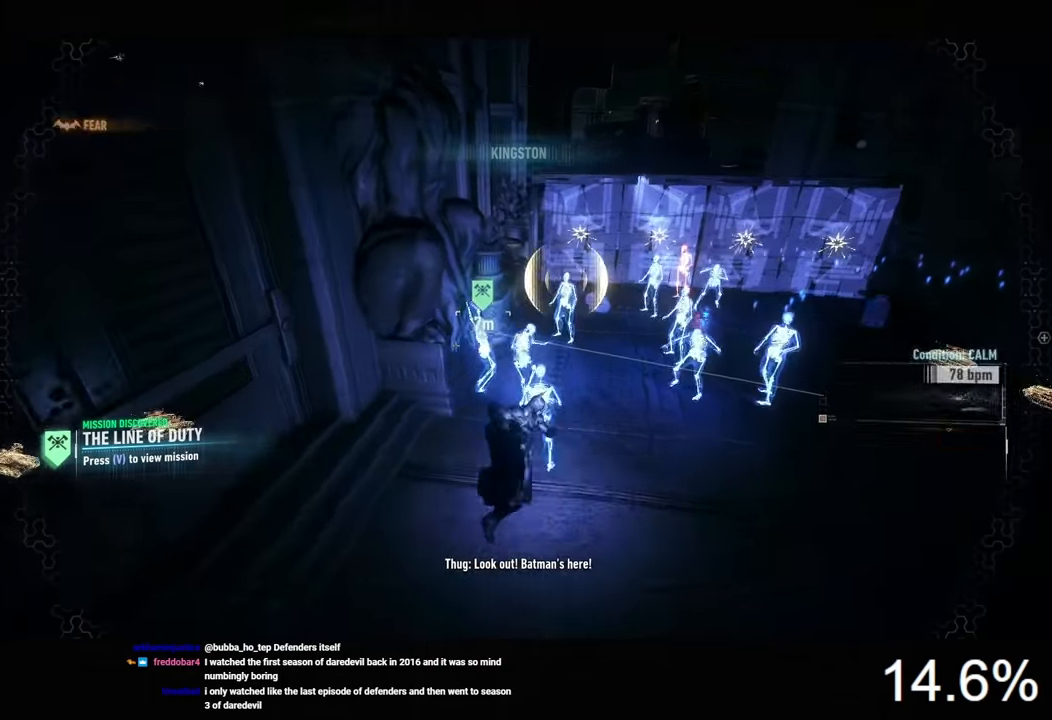
{"keys": [], "mouse": [], "mouse_move": "still", "events": []}
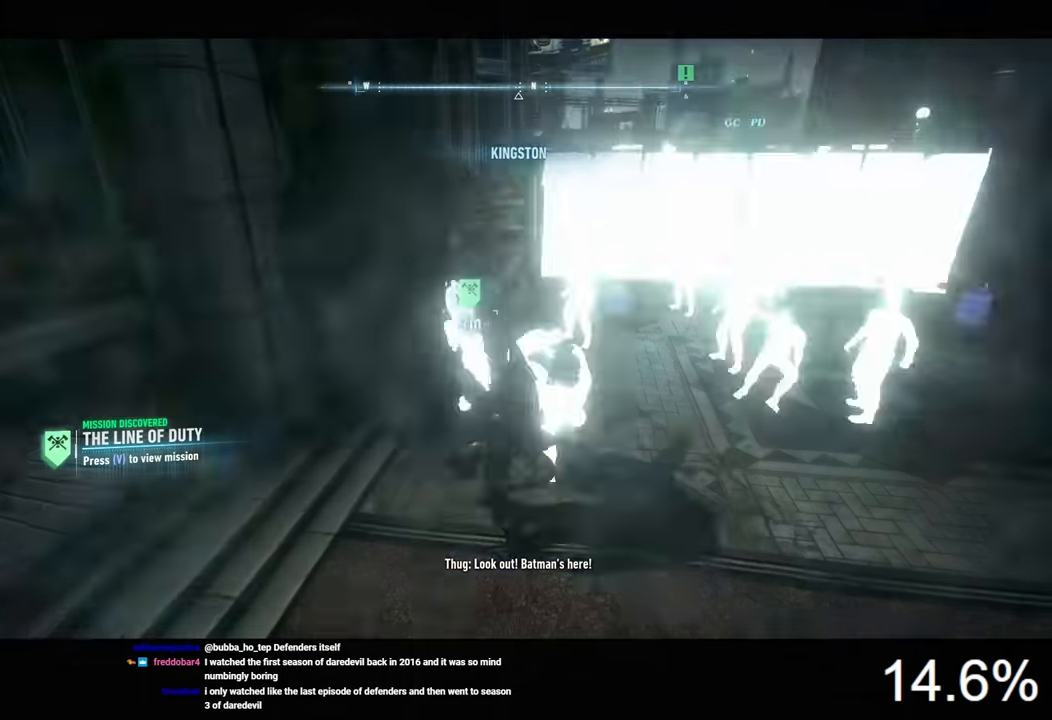
{"keys": [], "mouse": [], "mouse_move": "still", "events": []}
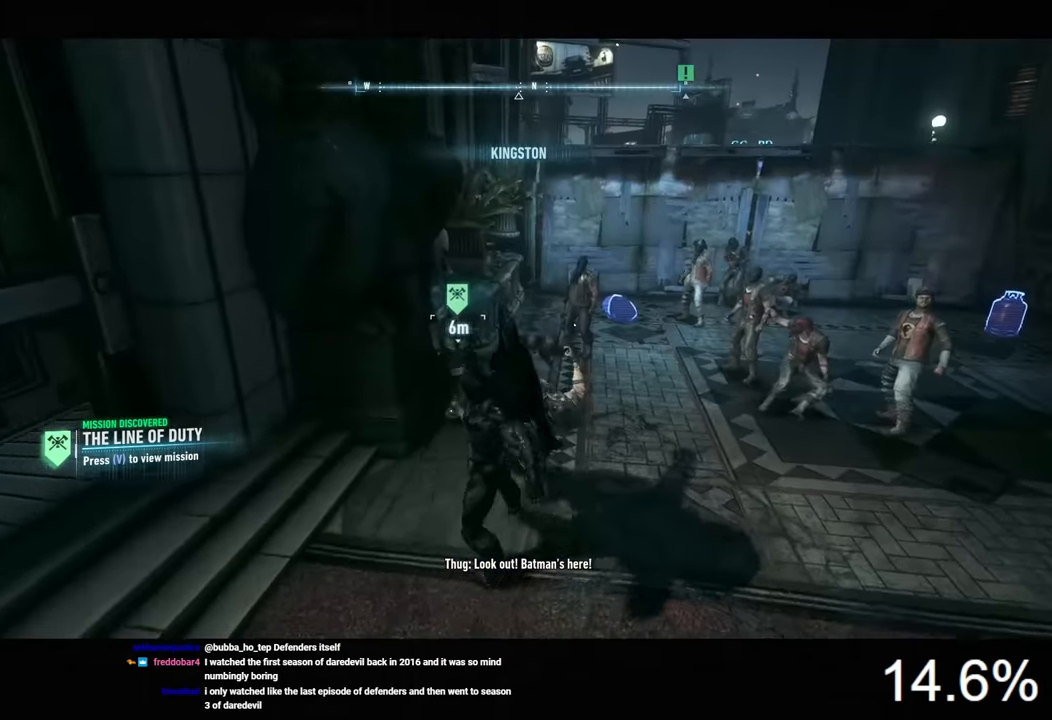
{"keys": [], "mouse": [], "mouse_move": "still", "events": [[266, "mouse_left", "down"], [333, "mouse_left", "up"], [400, "mouse_left", "down"], [500, "mouse_left", "up"]]}
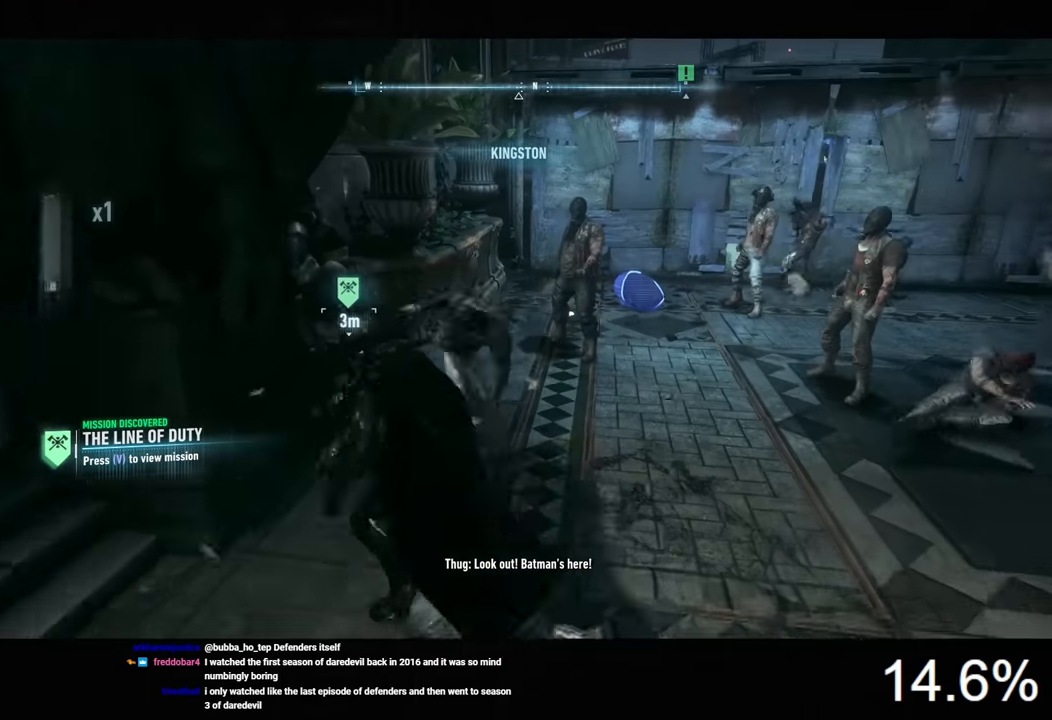
{"keys": [], "mouse": [], "mouse_move": "still", "events": []}
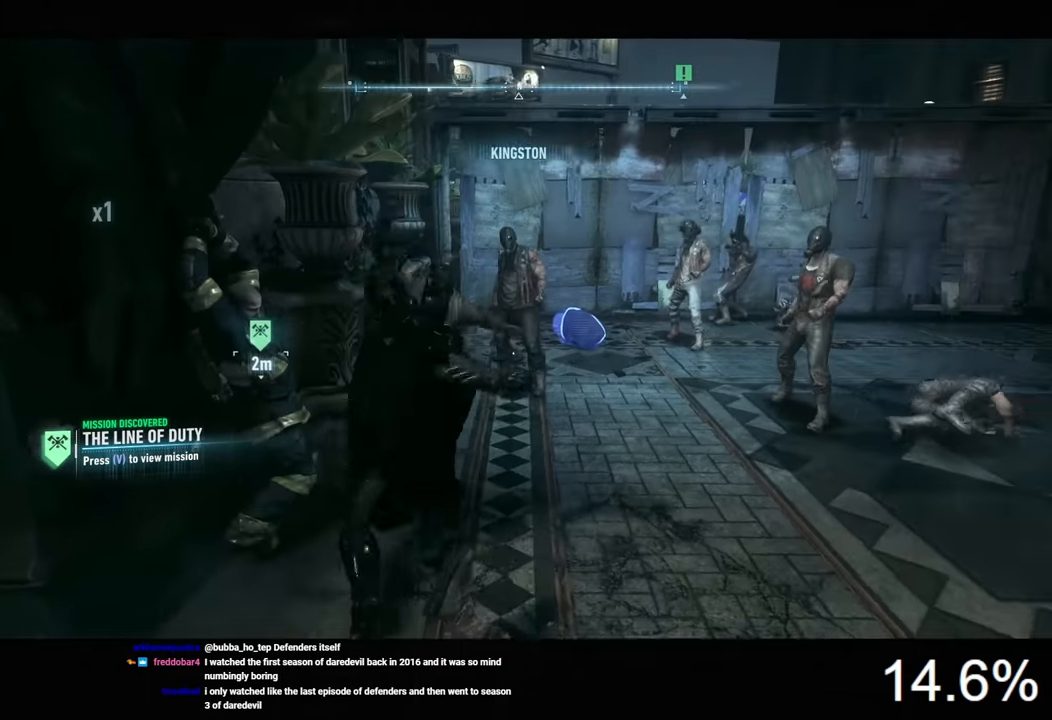
{"keys": [], "mouse": [], "mouse_move": "still", "events": [[400, "mouse_left", "down"], [500, "mouse_left", "up"]]}
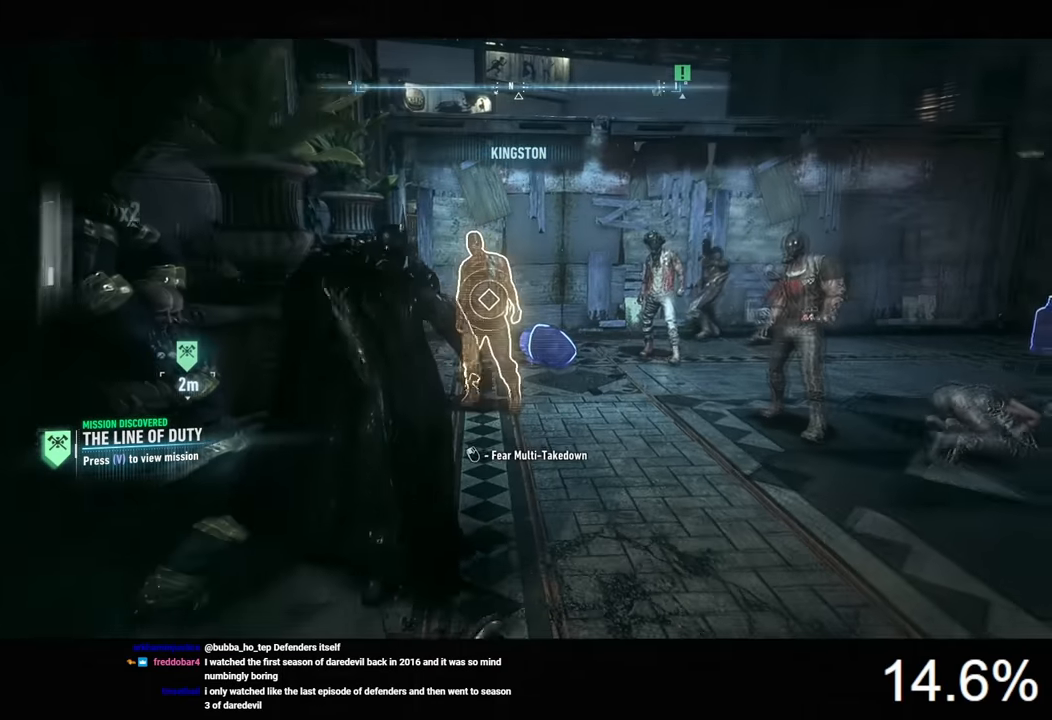
{"keys": [], "mouse": [], "mouse_move": "still", "events": [[66, "mouse_left", "down"], [166, "mouse_left", "up"], [200, "mouse_left", "down"], [300, "mouse_left", "up"], [333, "mouse_left", "down"], [466, "mouse_left", "up"]]}
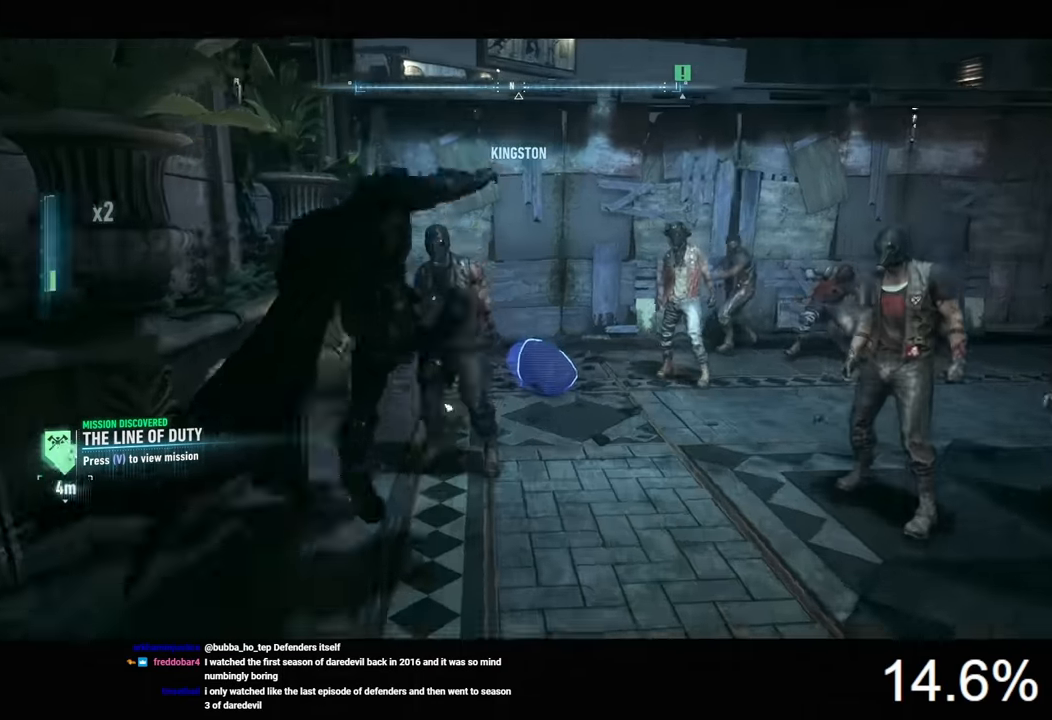
{"keys": [], "mouse": [], "mouse_move": "still", "events": []}
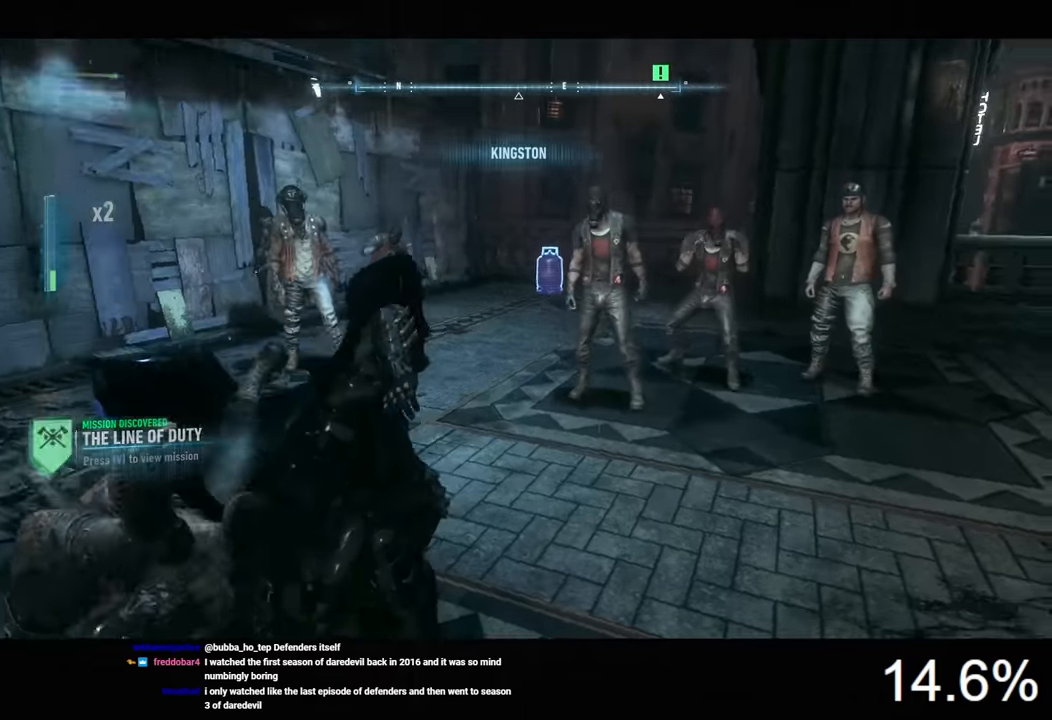
{"keys": [], "mouse": [], "mouse_move": "still", "events": []}